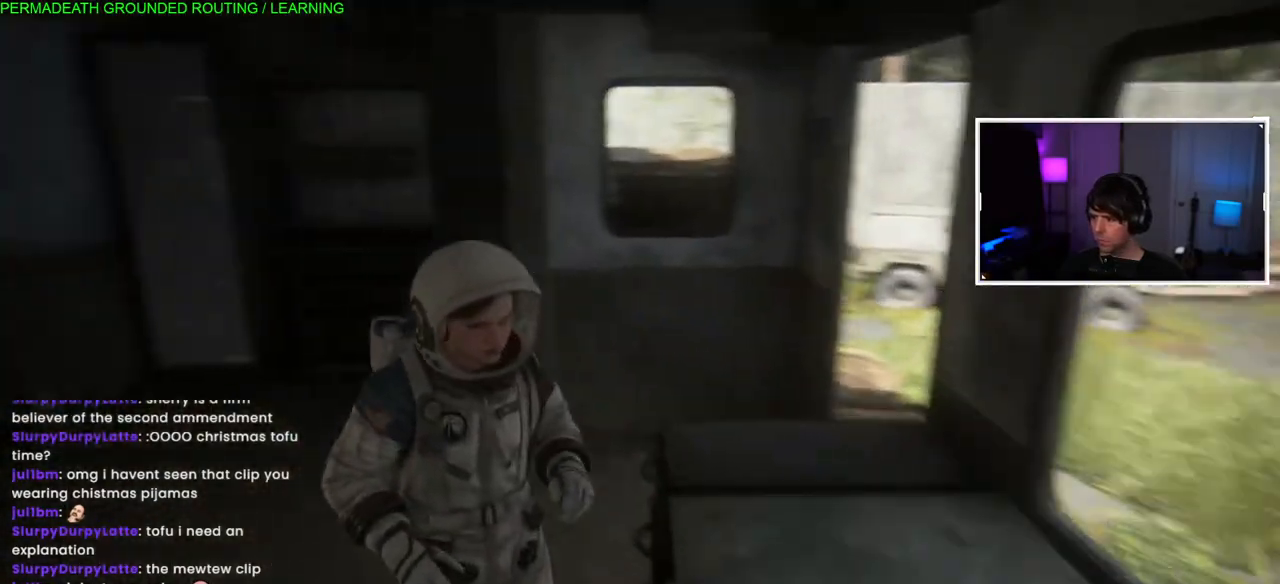
Gameplay with a controller (PlayStation layout); each line is a JSON object with the inputs held at the frame after it (dt_ms = milliseconds from this image to that frame). "events" lists button and stick changes between this image and that frame as [ms after this image, input, new state], when the widget could be followed in between.
{"dt_ms": 500, "buttons": ["L1"], "left_stick": "up-left", "right_stick": "center", "events": [[200, "right_stick", "center"], [367, "left_stick", "up-left"], [400, "L1", "down"]]}
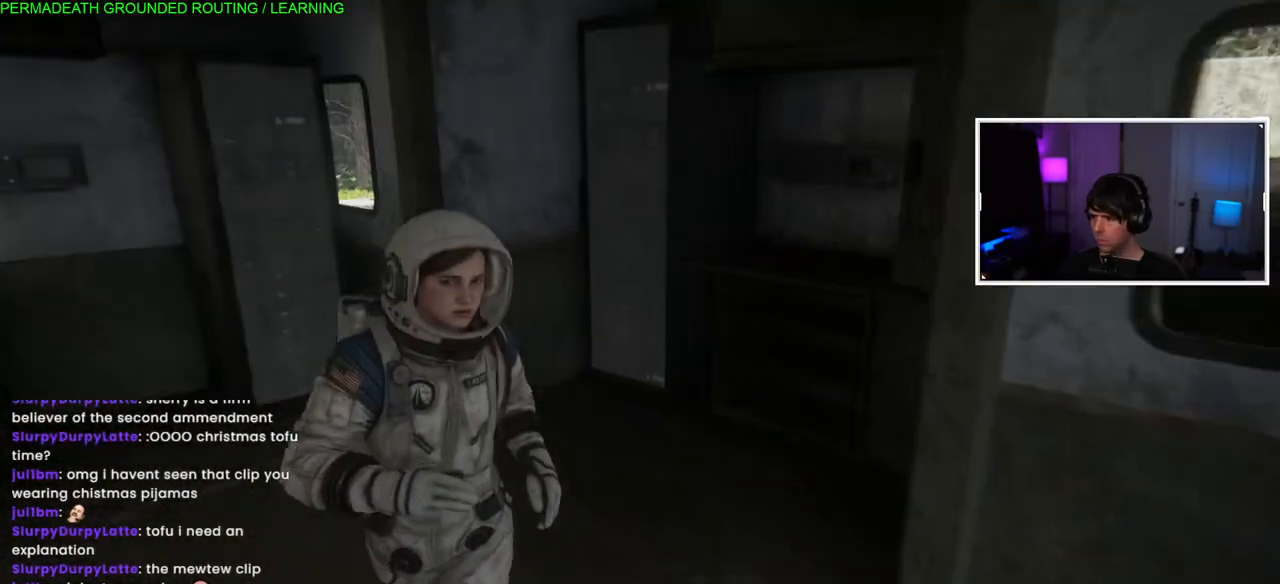
{"dt_ms": 500, "buttons": ["L1"], "left_stick": "right", "right_stick": "left", "events": [[33, "right_stick", "left"], [250, "left_stick", "up"], [417, "left_stick", "right"]]}
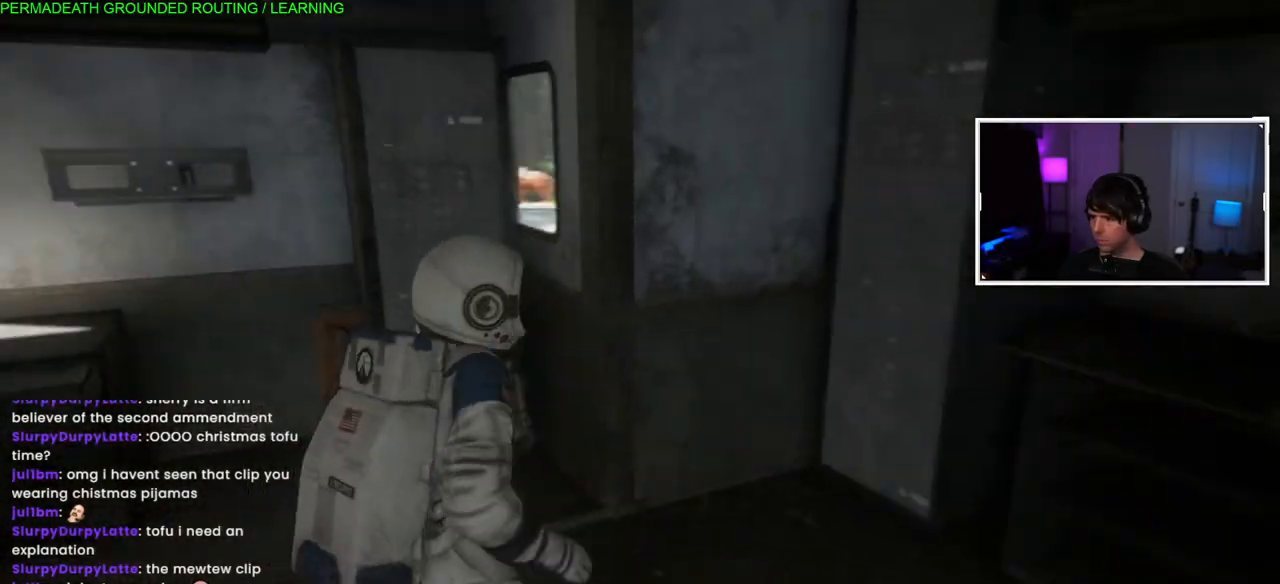
{"dt_ms": 500, "buttons": ["L1"], "left_stick": "up-left", "right_stick": "left", "events": [[17, "left_stick", "up-left"]]}
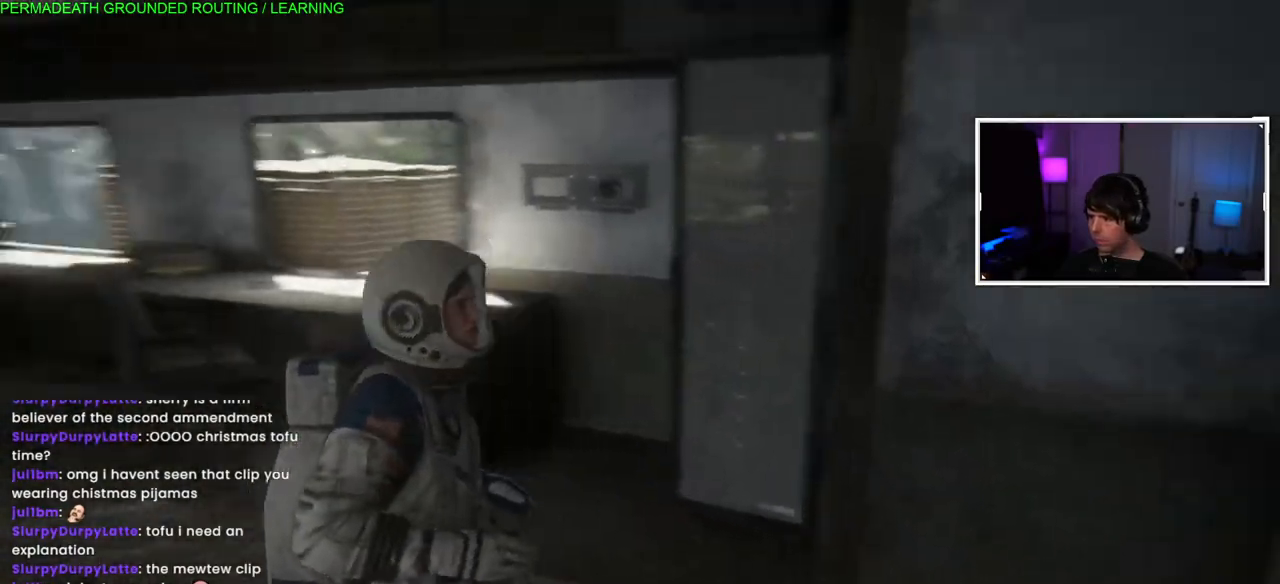
{"dt_ms": 500, "buttons": ["L1"], "left_stick": "up", "right_stick": "left", "events": [[133, "right_stick", "center"], [267, "left_stick", "up"], [467, "right_stick", "left"]]}
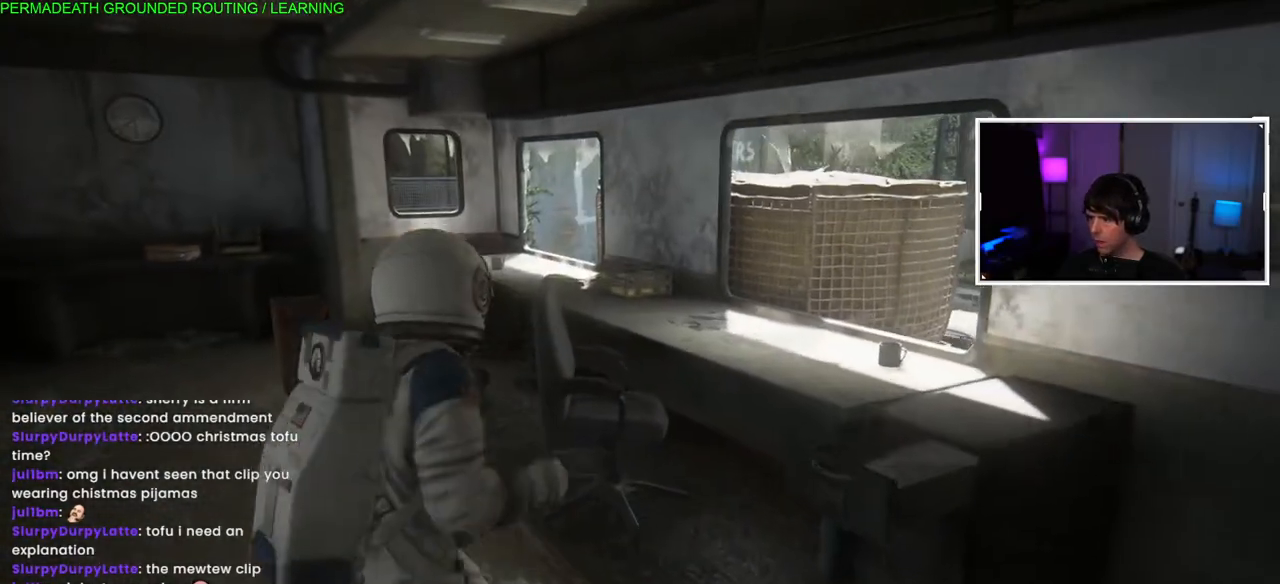
{"dt_ms": 500, "buttons": ["L1"], "left_stick": "up", "right_stick": "left", "events": [[167, "left_stick", "up-left"], [350, "left_stick", "up"]]}
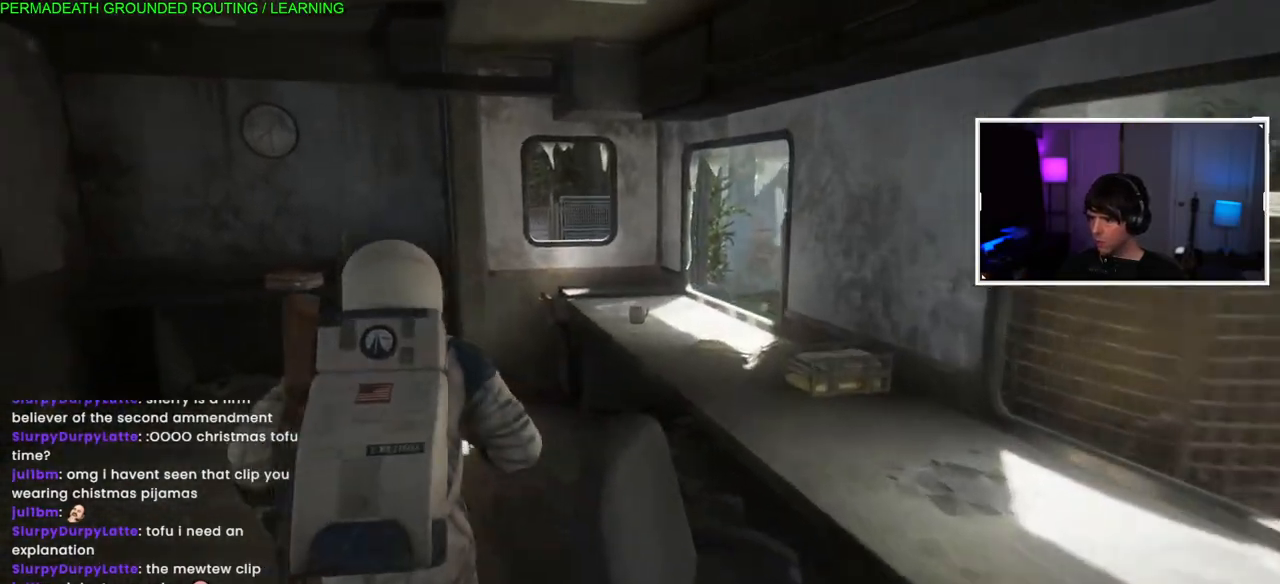
{"dt_ms": 500, "buttons": ["L1"], "left_stick": "up", "right_stick": "left", "events": []}
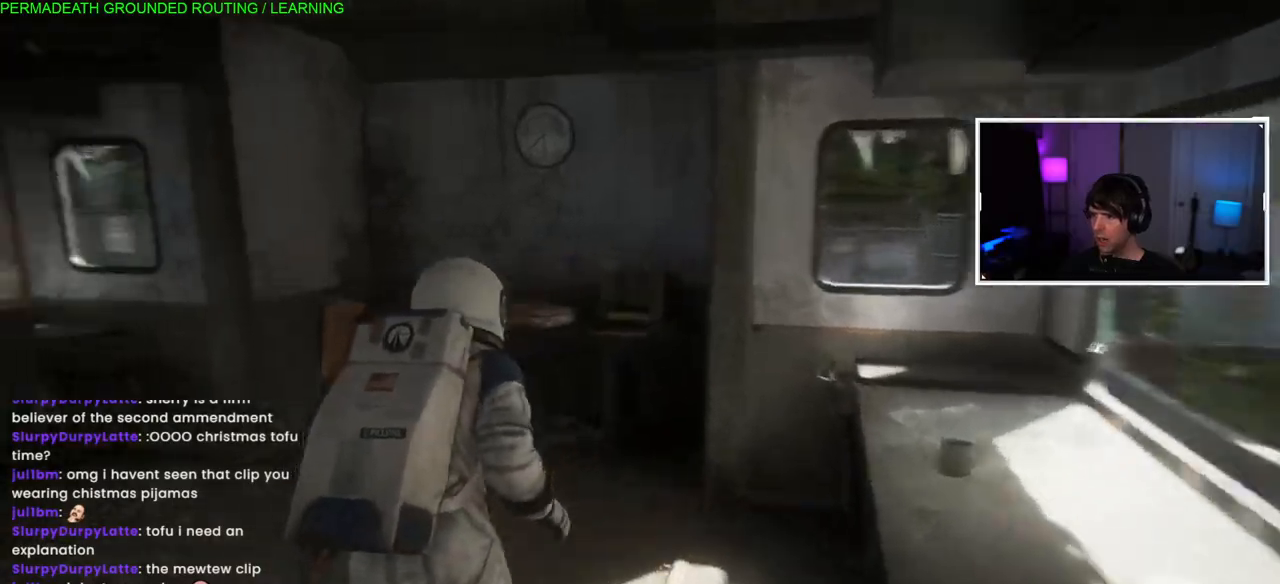
{"dt_ms": 500, "buttons": ["L1"], "left_stick": "up-left", "right_stick": "left", "events": [[400, "left_stick", "up-left"]]}
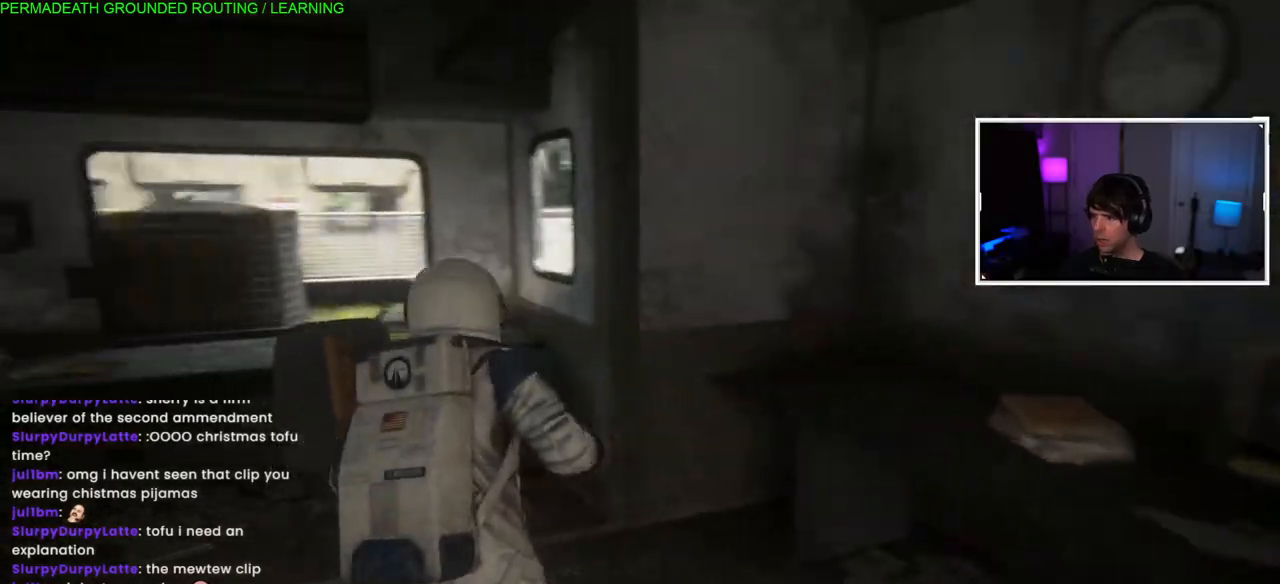
{"dt_ms": 500, "buttons": ["L1"], "left_stick": "up-left", "right_stick": "left", "events": []}
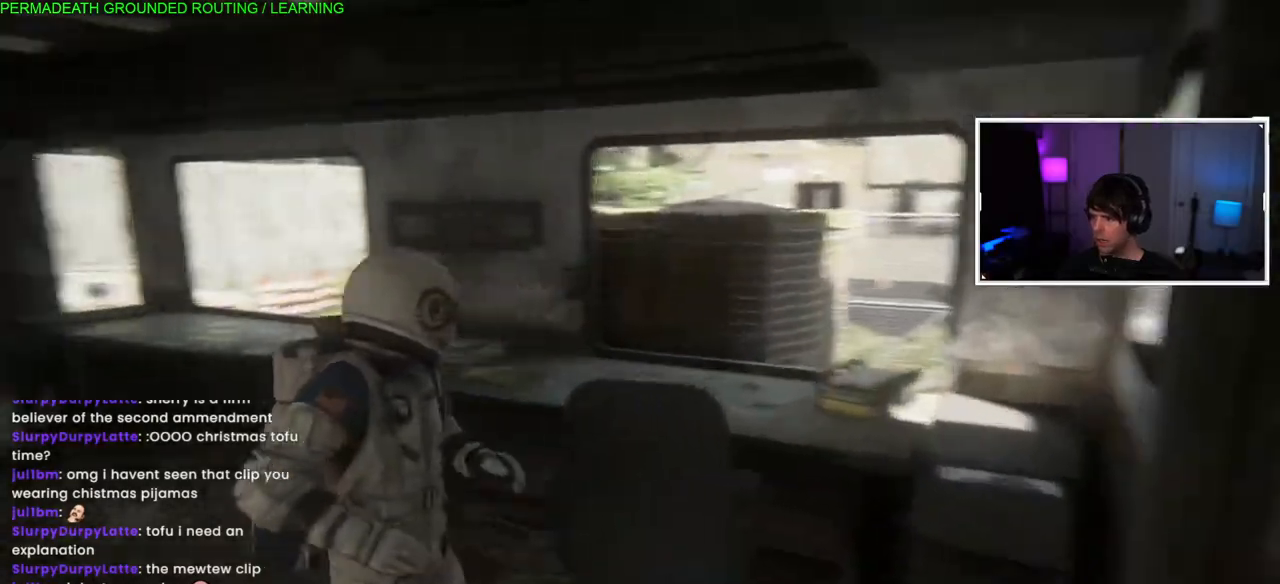
{"dt_ms": 500, "buttons": ["L1"], "left_stick": "up-left", "right_stick": "center", "events": [[250, "right_stick", "center"]]}
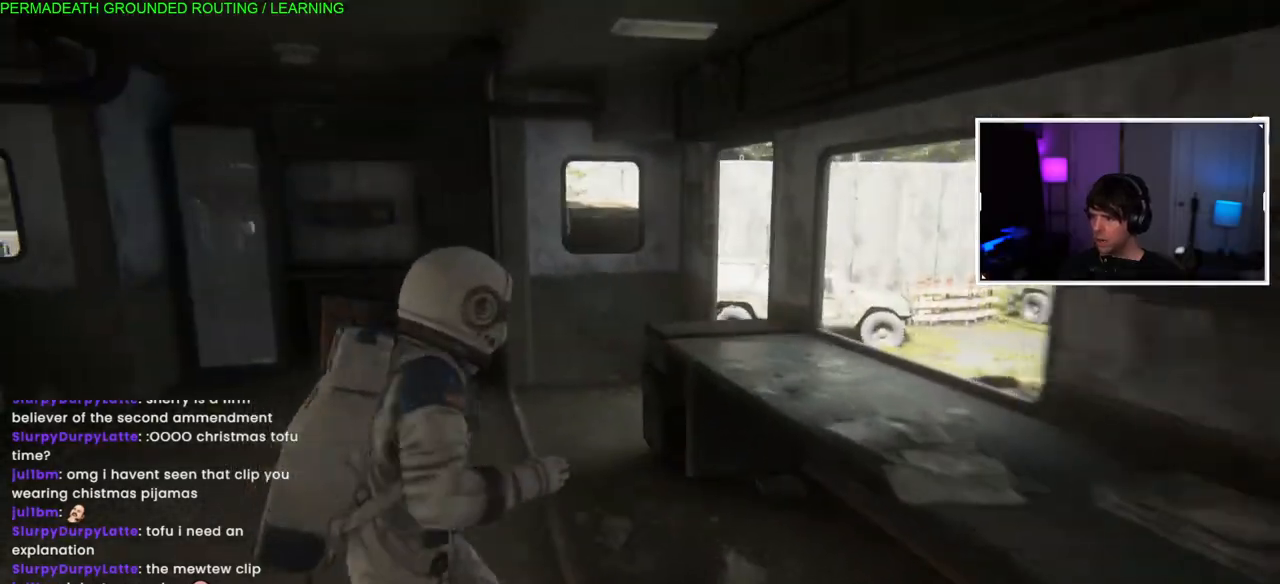
{"dt_ms": 500, "buttons": ["L1"], "left_stick": "up-right", "right_stick": "right", "events": [[67, "right_stick", "right"], [267, "left_stick", "up"], [483, "left_stick", "up-right"]]}
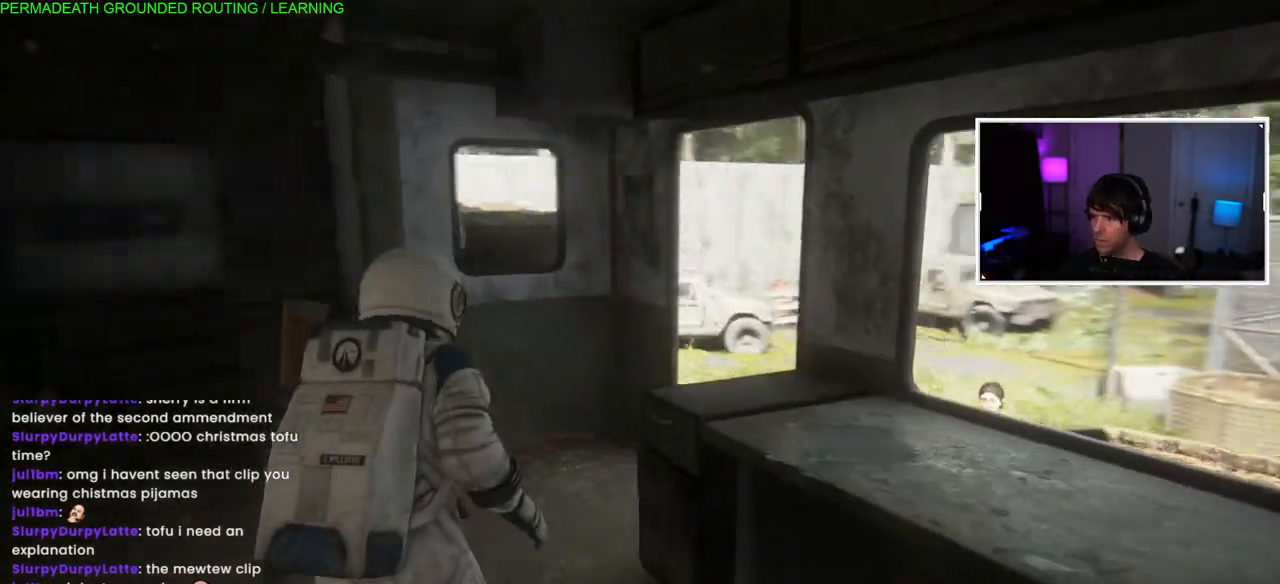
{"dt_ms": 500, "buttons": ["L1"], "left_stick": "up-right", "right_stick": "center", "events": [[233, "right_stick", "center"]]}
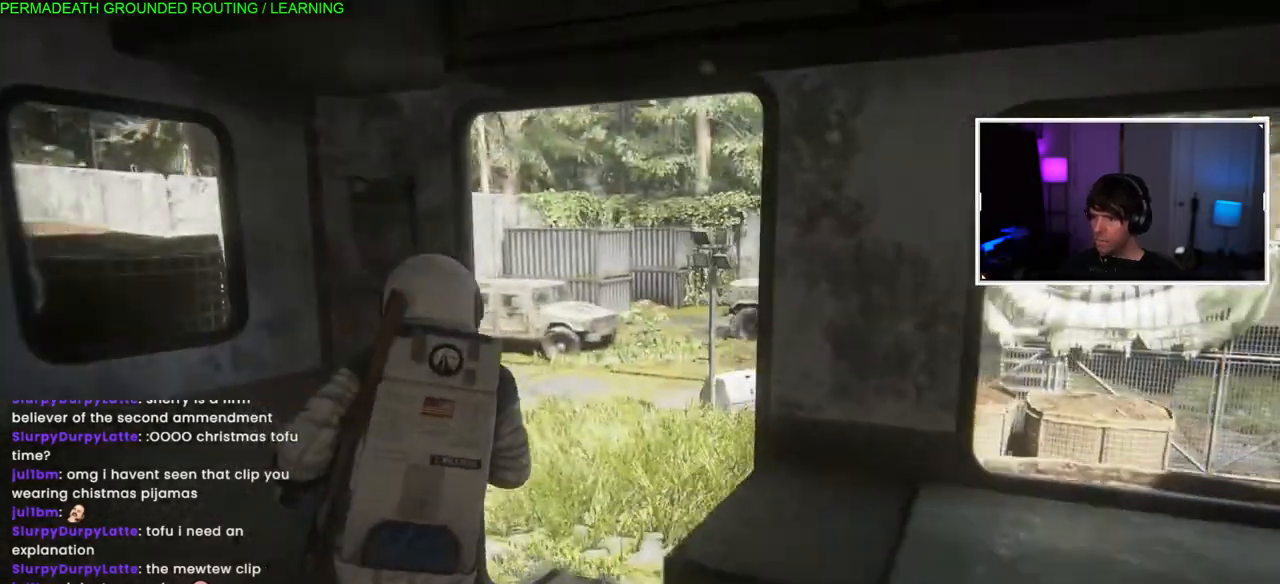
{"dt_ms": 500, "buttons": ["L1"], "left_stick": "up", "right_stick": "right", "events": [[167, "left_stick", "up"], [400, "right_stick", "right"]]}
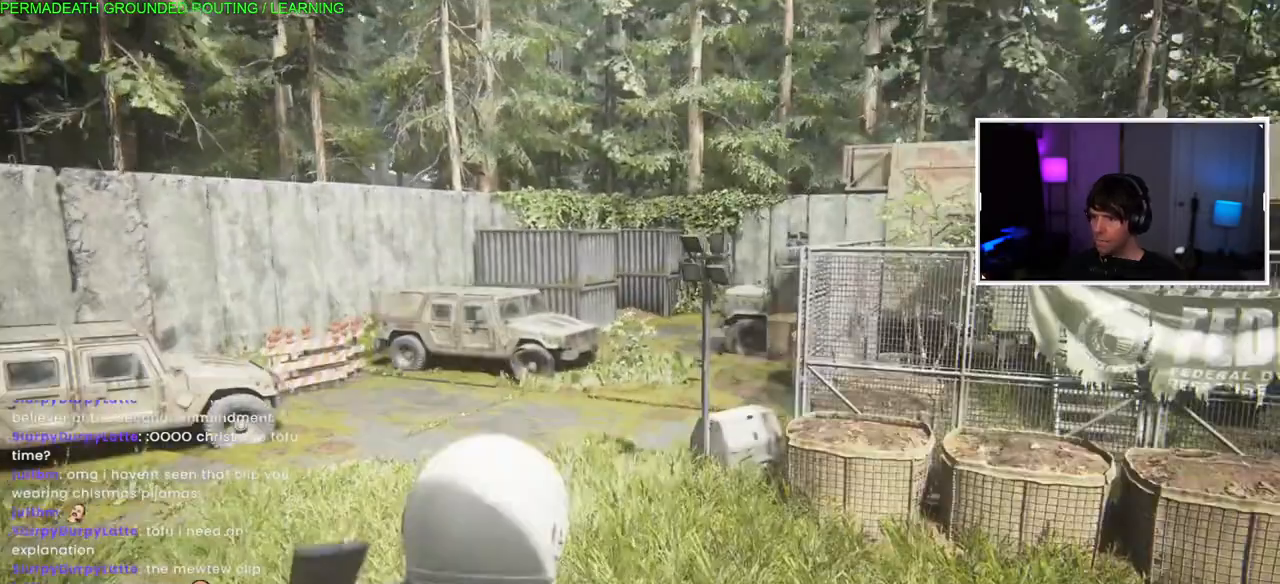
{"dt_ms": 500, "buttons": ["L1"], "left_stick": "up", "right_stick": "up-right", "events": [[183, "right_stick", "center"], [450, "right_stick", "up-right"]]}
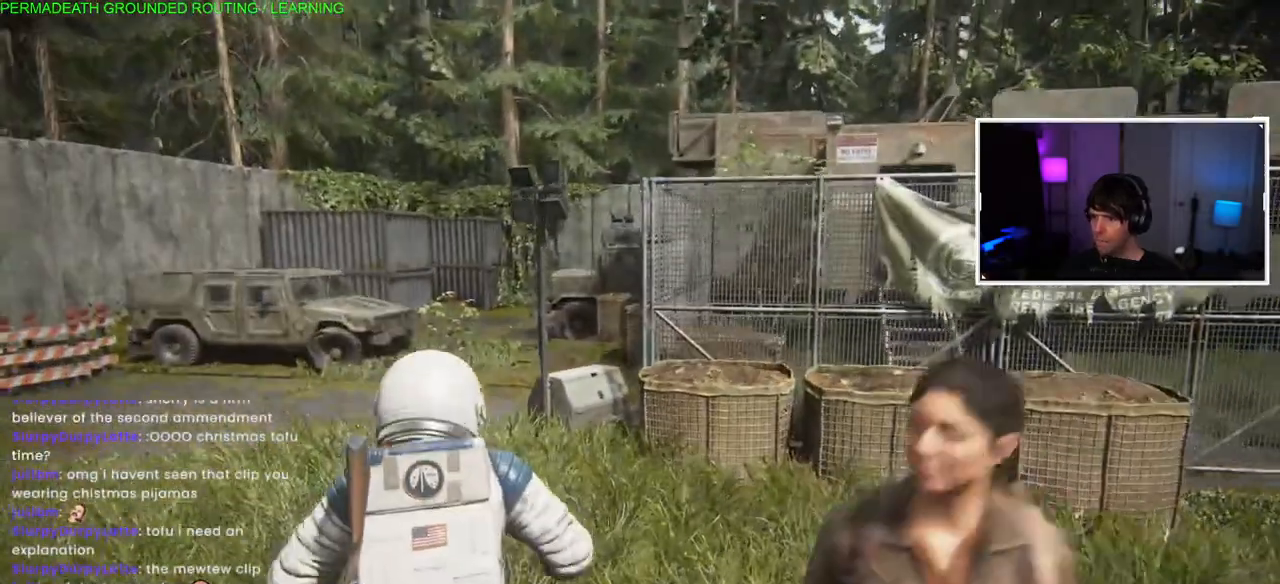
{"dt_ms": 500, "buttons": ["L1"], "left_stick": "up", "right_stick": "center", "events": [[83, "right_stick", "center"]]}
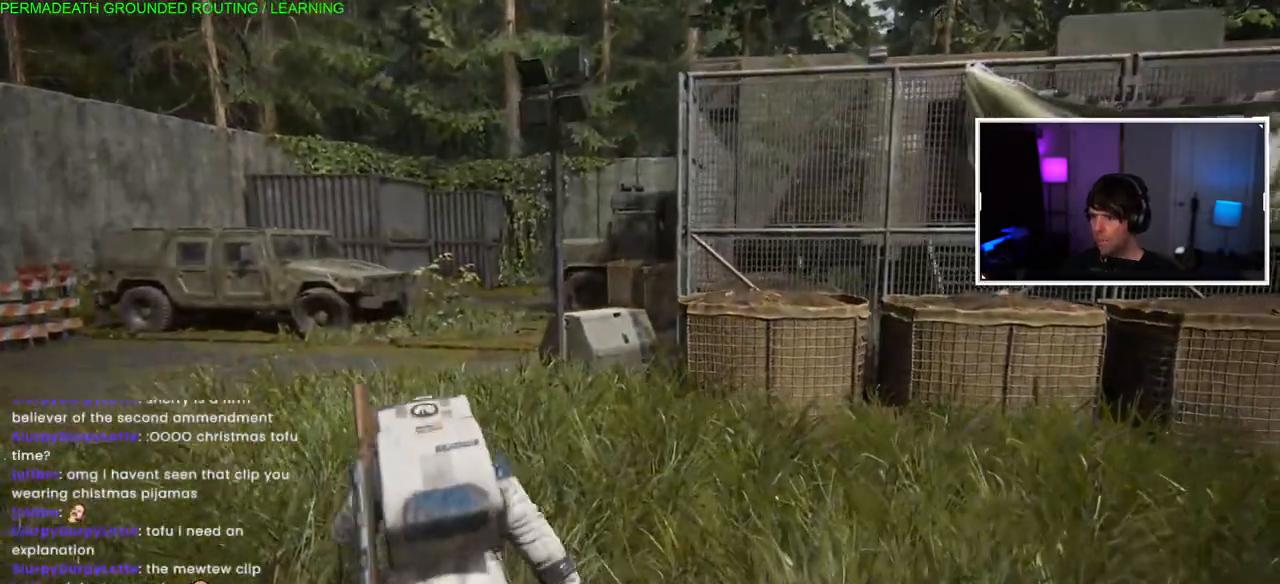
{"dt_ms": 500, "buttons": ["L1"], "left_stick": "up", "right_stick": "center", "events": [[83, "right_stick", "right"], [217, "right_stick", "center"]]}
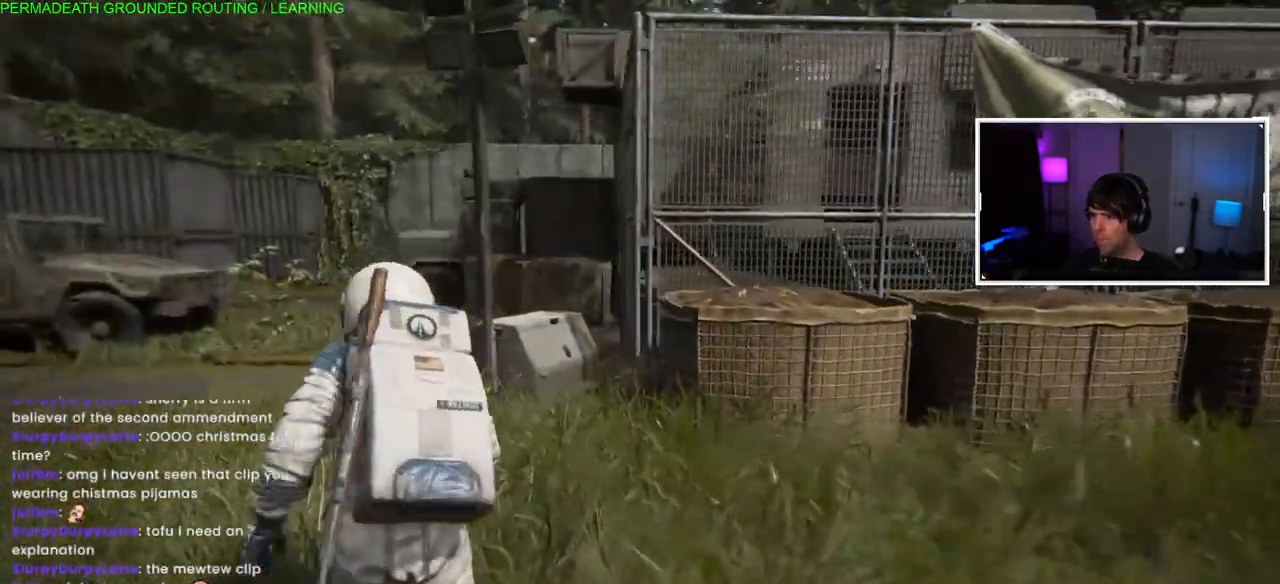
{"dt_ms": 500, "buttons": ["L1"], "left_stick": "up", "right_stick": "center", "events": [[117, "right_stick", "left"], [417, "right_stick", "center"]]}
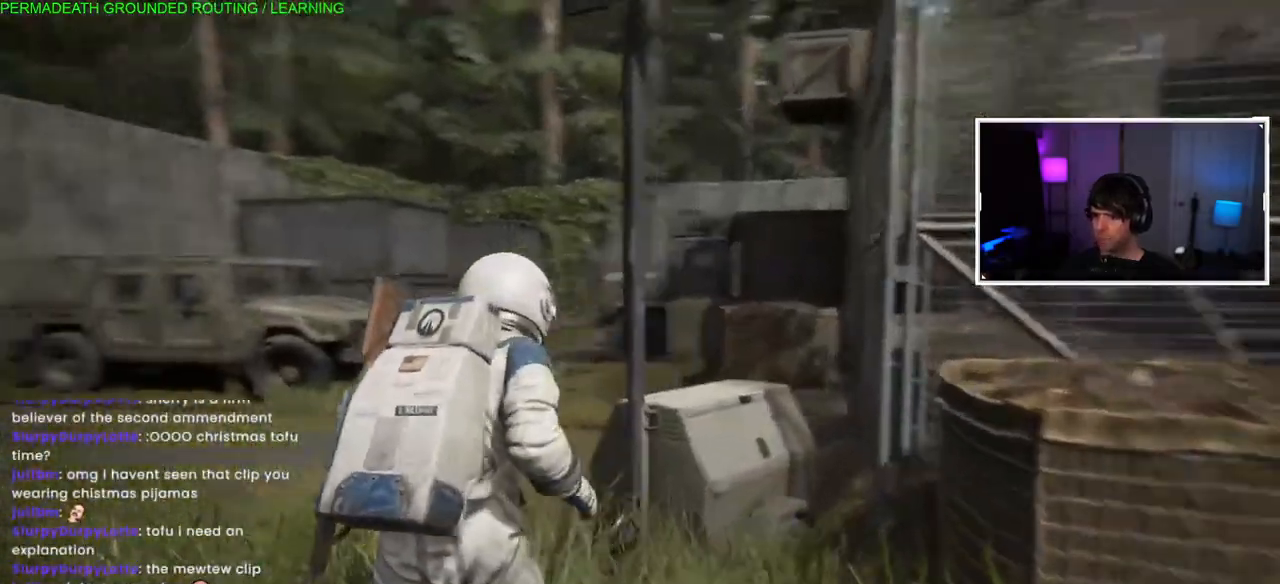
{"dt_ms": 500, "buttons": ["L1"], "left_stick": "up-left", "right_stick": "right", "events": [[33, "left_stick", "up-left"], [200, "right_stick", "right"]]}
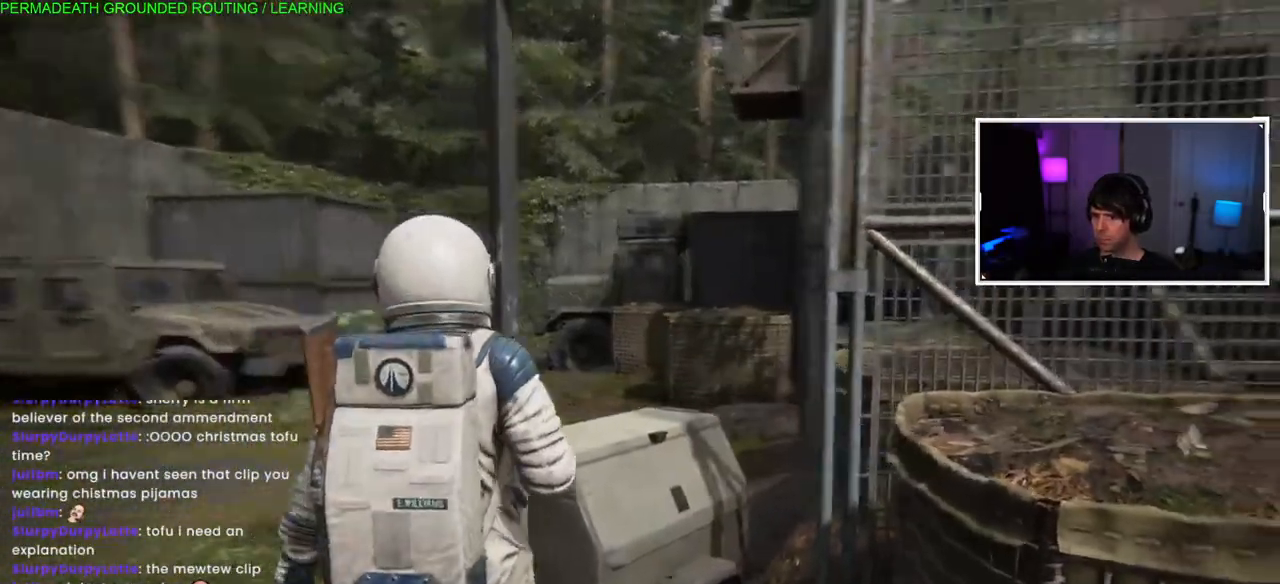
{"dt_ms": 500, "buttons": ["L1"], "left_stick": "left", "right_stick": "center", "events": [[83, "right_stick", "center"], [133, "left_stick", "left"]]}
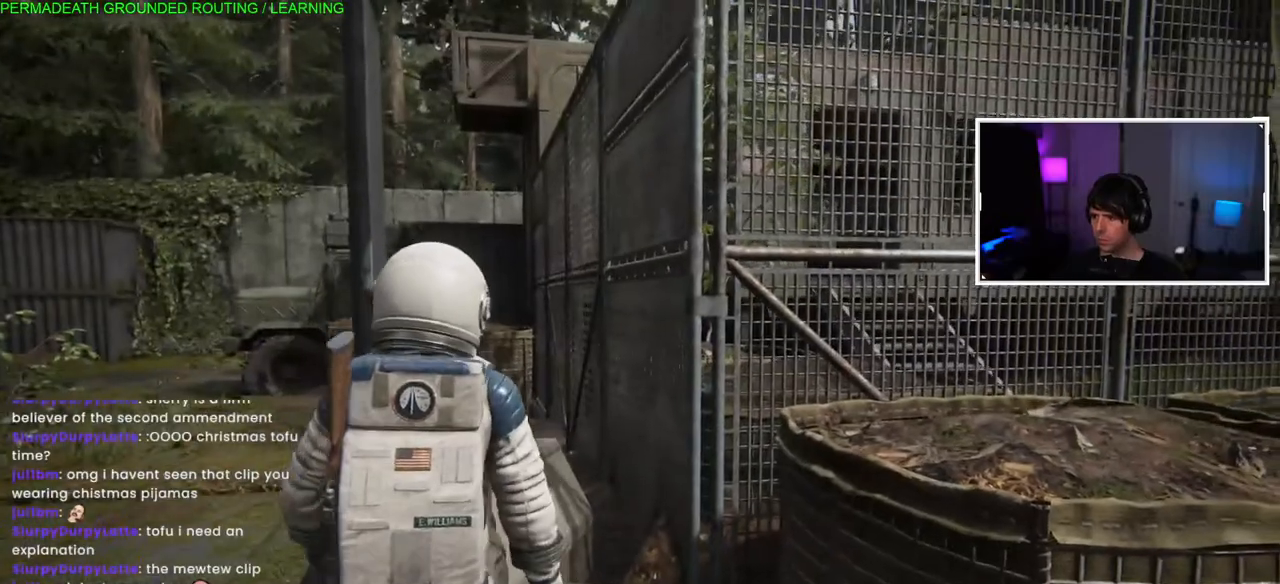
{"dt_ms": 500, "buttons": ["L1"], "left_stick": "up-left", "right_stick": "left", "events": [[217, "right_stick", "left"], [483, "left_stick", "up-left"]]}
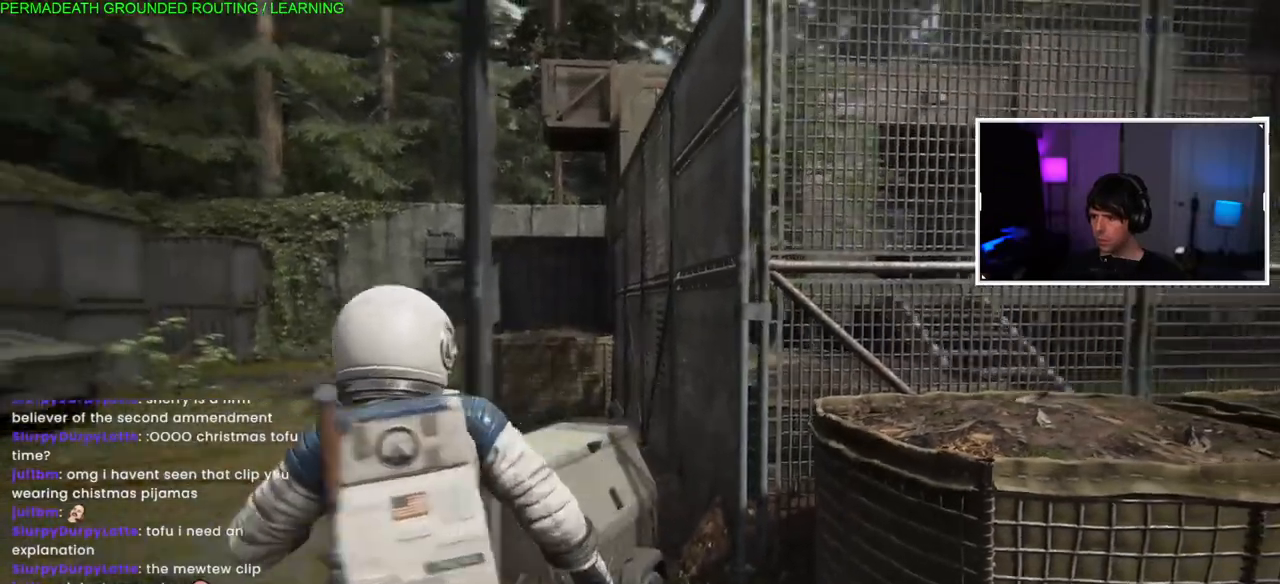
{"dt_ms": 500, "buttons": ["L1"], "left_stick": "up-left", "right_stick": "center", "events": [[100, "right_stick", "center"]]}
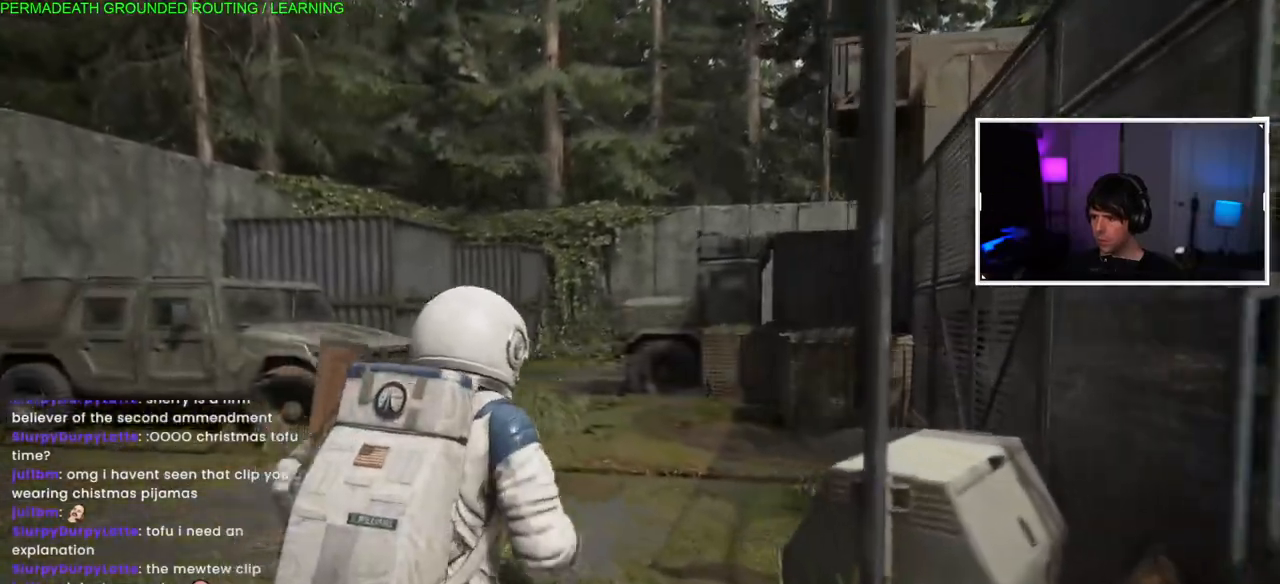
{"dt_ms": 500, "buttons": ["L1"], "left_stick": "up-left", "right_stick": "right", "events": [[417, "right_stick", "right"]]}
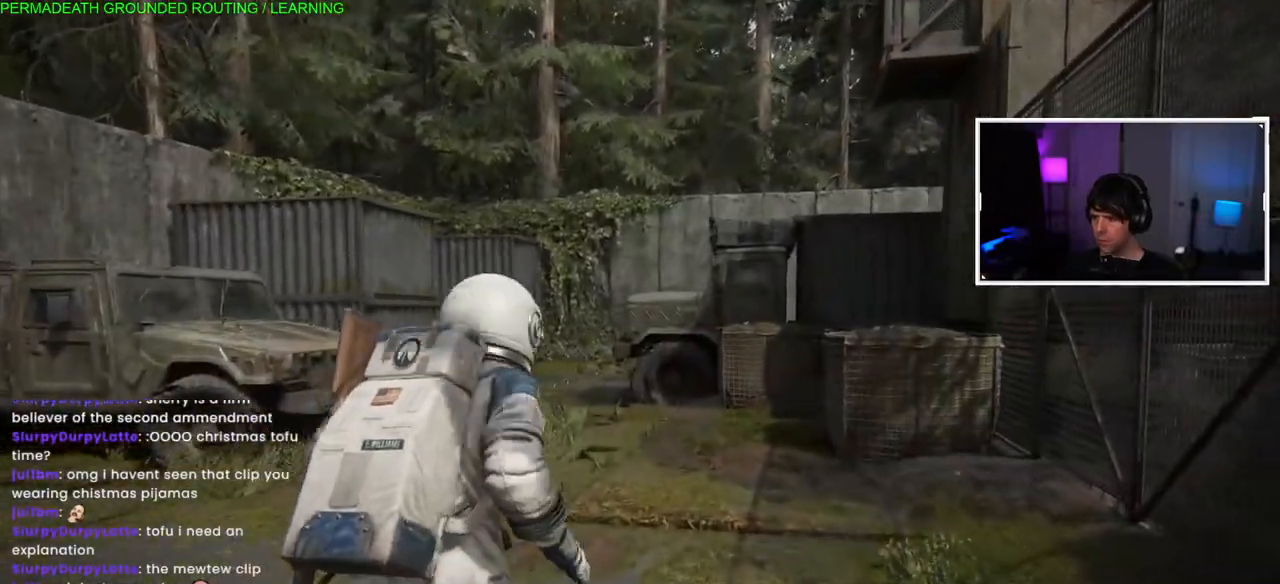
{"dt_ms": 500, "buttons": ["L1"], "left_stick": "up-left", "right_stick": "center", "events": [[333, "right_stick", "center"]]}
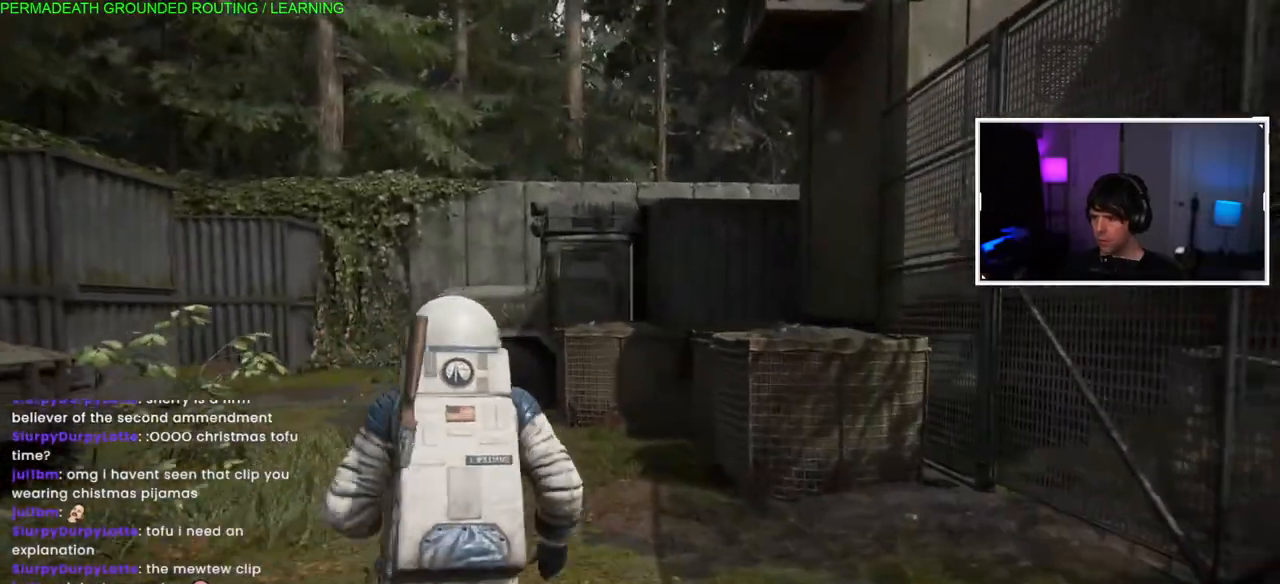
{"dt_ms": 500, "buttons": ["L1"], "left_stick": "up-left", "right_stick": "left", "events": [[200, "right_stick", "left"]]}
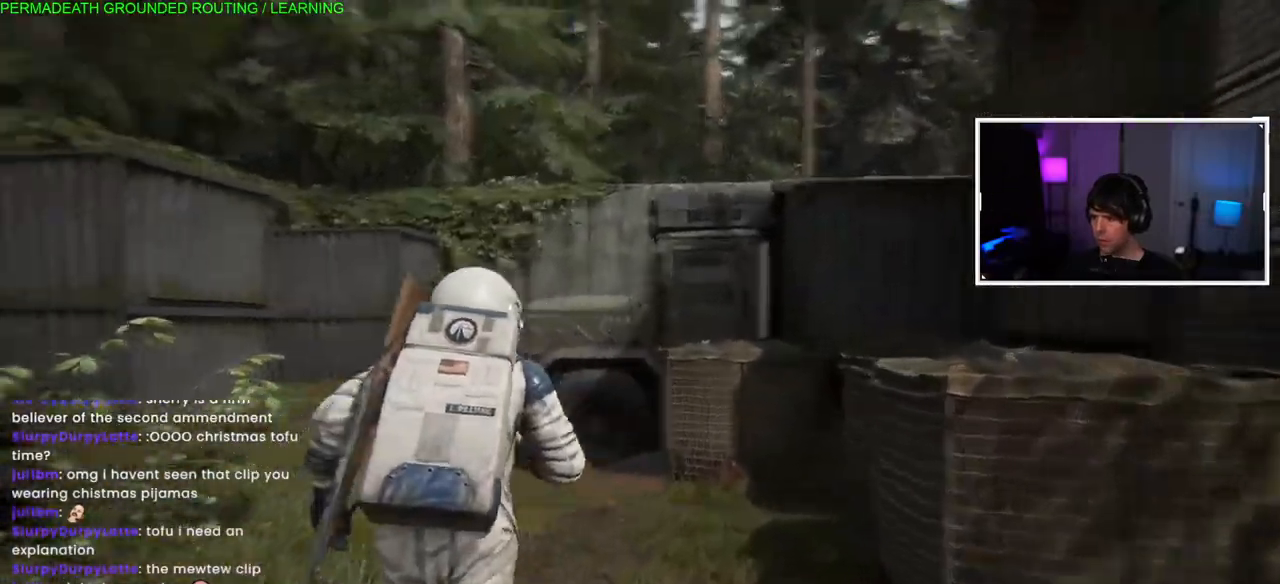
{"dt_ms": 500, "buttons": ["L1"], "left_stick": "up-left", "right_stick": "down-left", "events": [[33, "right_stick", "center"], [367, "right_stick", "down-left"]]}
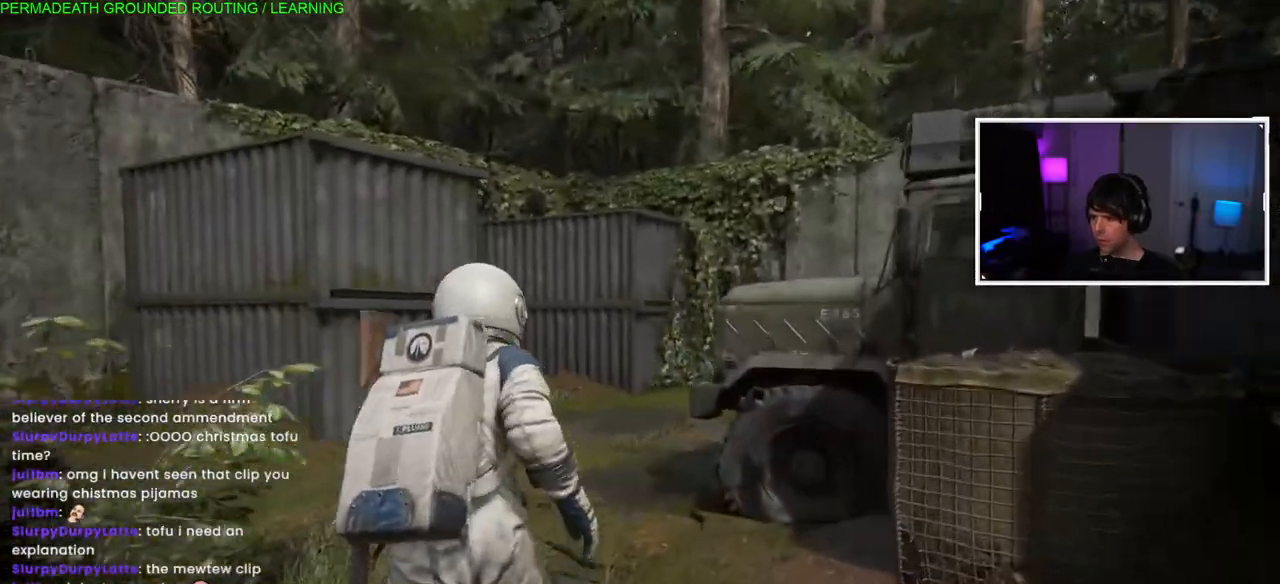
{"dt_ms": 500, "buttons": ["L1"], "left_stick": "up", "right_stick": "center", "events": [[50, "right_stick", "center"], [250, "left_stick", "up"]]}
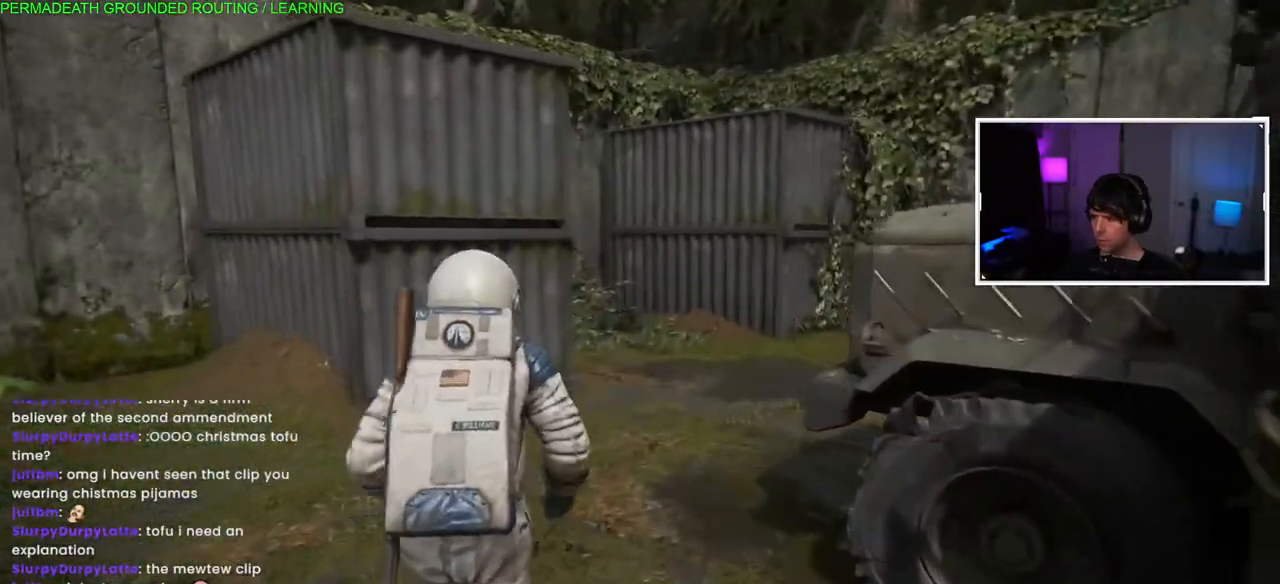
{"dt_ms": 500, "buttons": ["L1"], "left_stick": "up", "right_stick": "right", "events": [[67, "right_stick", "right"]]}
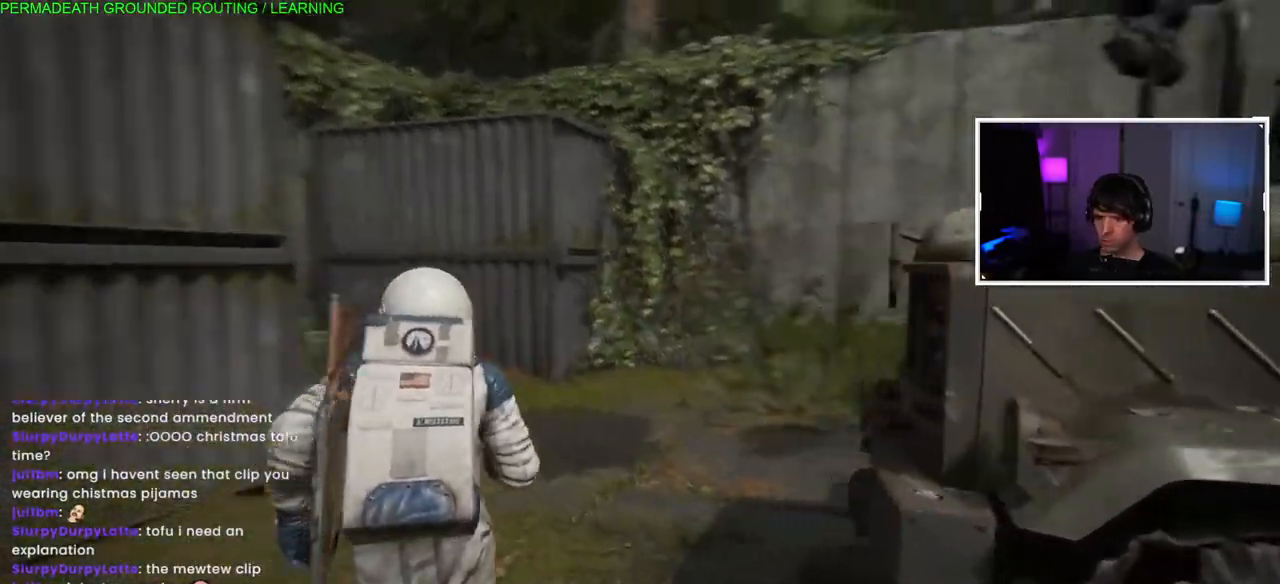
{"dt_ms": 1000, "buttons": ["L1"], "left_stick": "up-left", "right_stick": "center"}
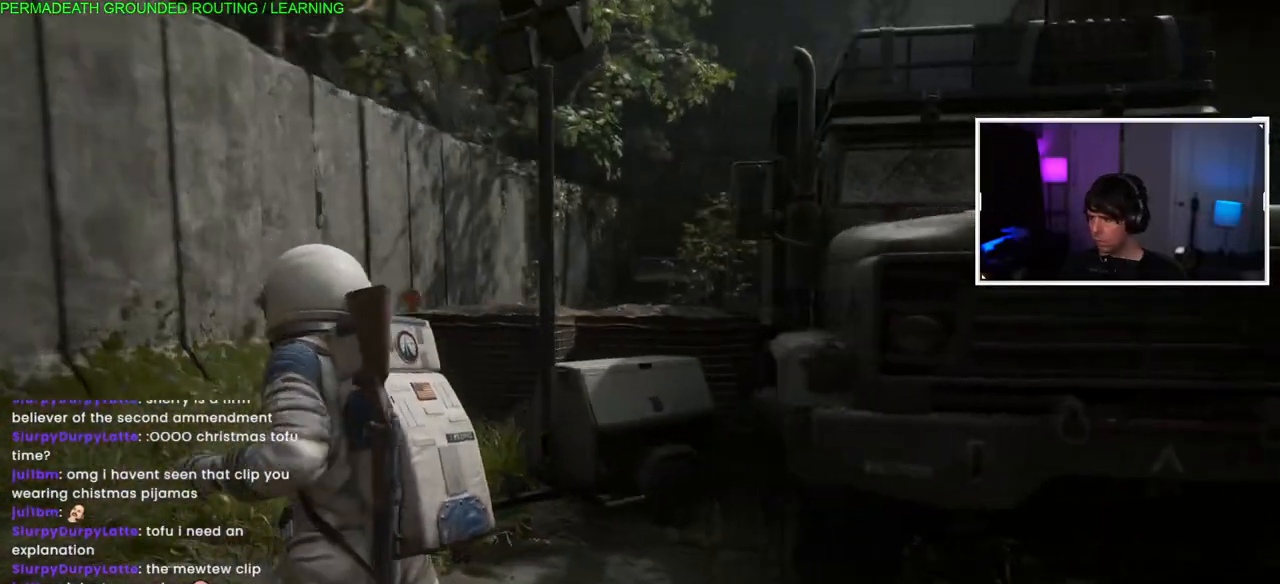
{"dt_ms": 500, "buttons": ["L1"], "left_stick": "up-left", "right_stick": "center", "events": []}
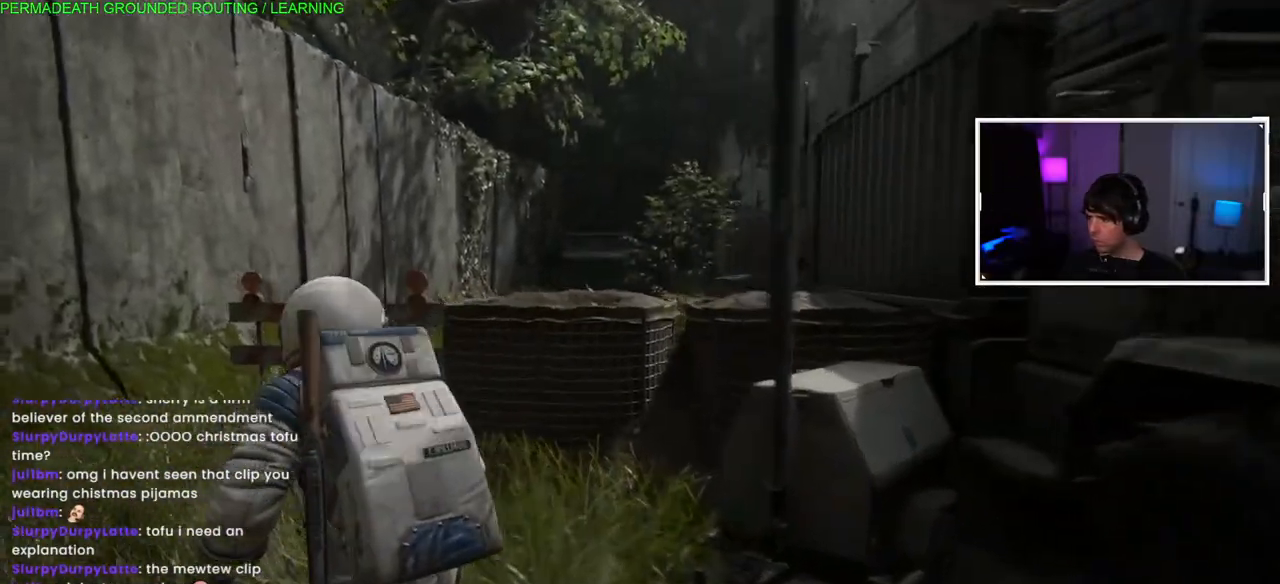
{"dt_ms": 500, "buttons": ["CROSS", "L1"], "left_stick": "up", "right_stick": "right", "events": [[117, "left_stick", "up"], [133, "right_stick", "right"], [500, "CROSS", "down"]]}